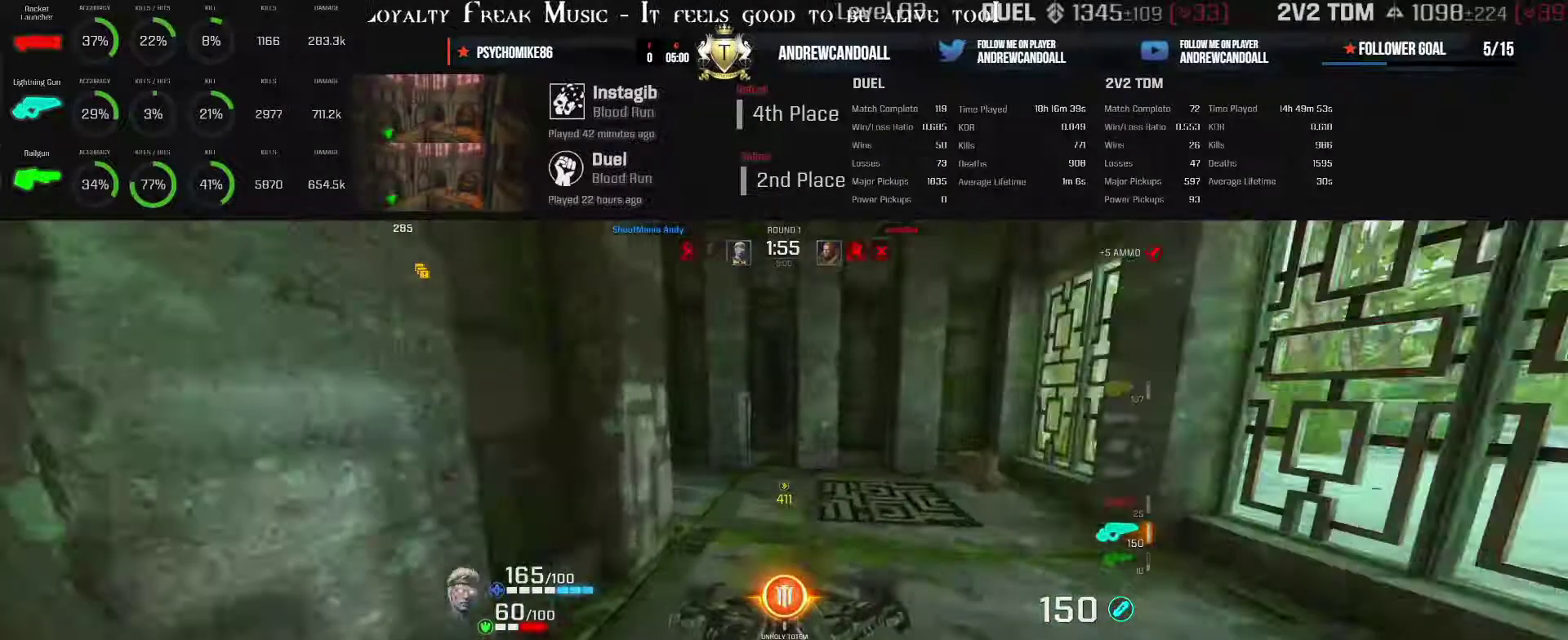
Gameplay with keyboard and mouse; each line is a JSON object with the keys and mouse buttons held at the frame after it. "events" lists presses ("down") and releases ("up") of "a", "alt", "backspace", "caps_lock", "ctrl_l", "ctrl_r", "d", "r", "s", "shift", "tab", "w", "mouse_left", "mouse_wheel", "mouse_right", "mouse_mb4" and "mouse_mb5" between this image and that frame as [ms after this image, input, new state], when the widget could be followed in between. "mouse_left", "mouse_wheel", "mouse_right", "mouse_mb4", "mouse_mb5" = the "left", "wheel", "right", "mb4", "mb5" buttons of the "mouse" list. No other keys are recorded. "wheel" means that the mouse wheel is clicked or scrolled. Not read: mouse_move other_keys.
{"keys": ["w"], "mouse": [], "events": [[150, "backspace", "up"], [167, "a", "up"]]}
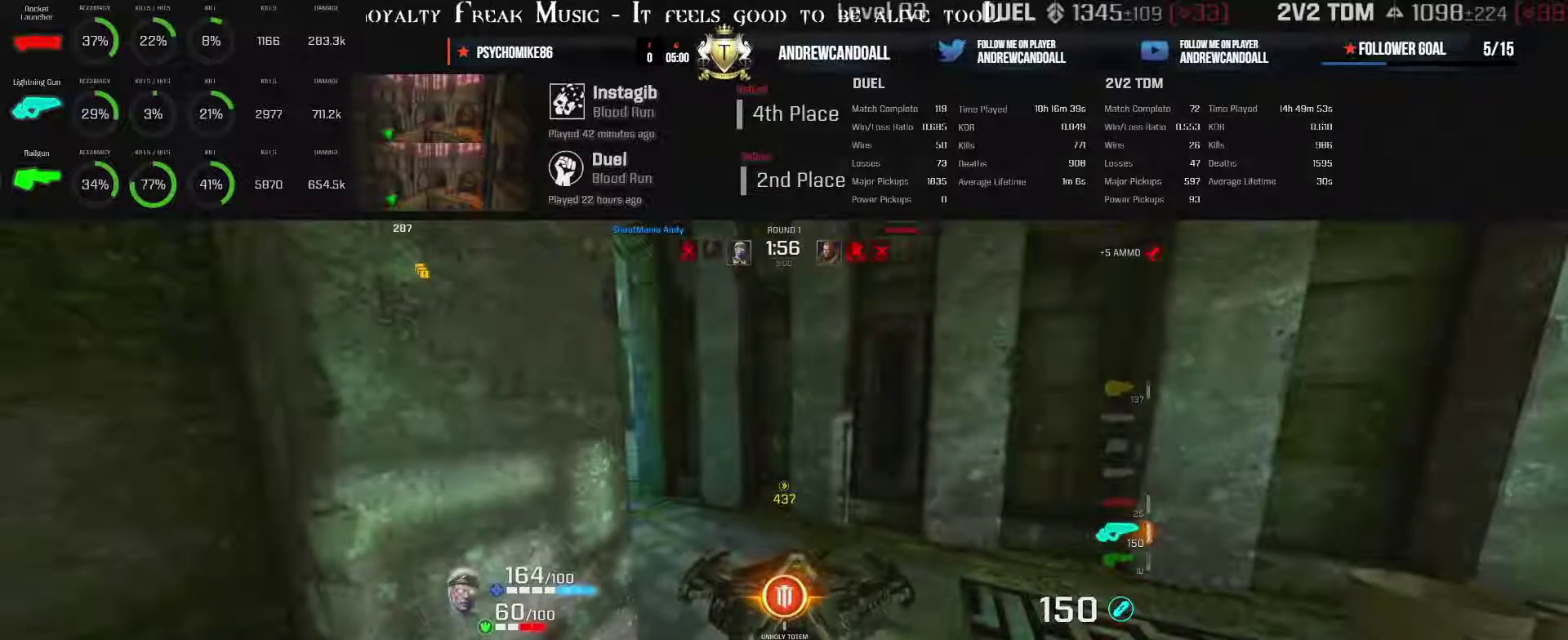
{"keys": ["a", "w"], "mouse": [], "events": [[50, "a", "down"]]}
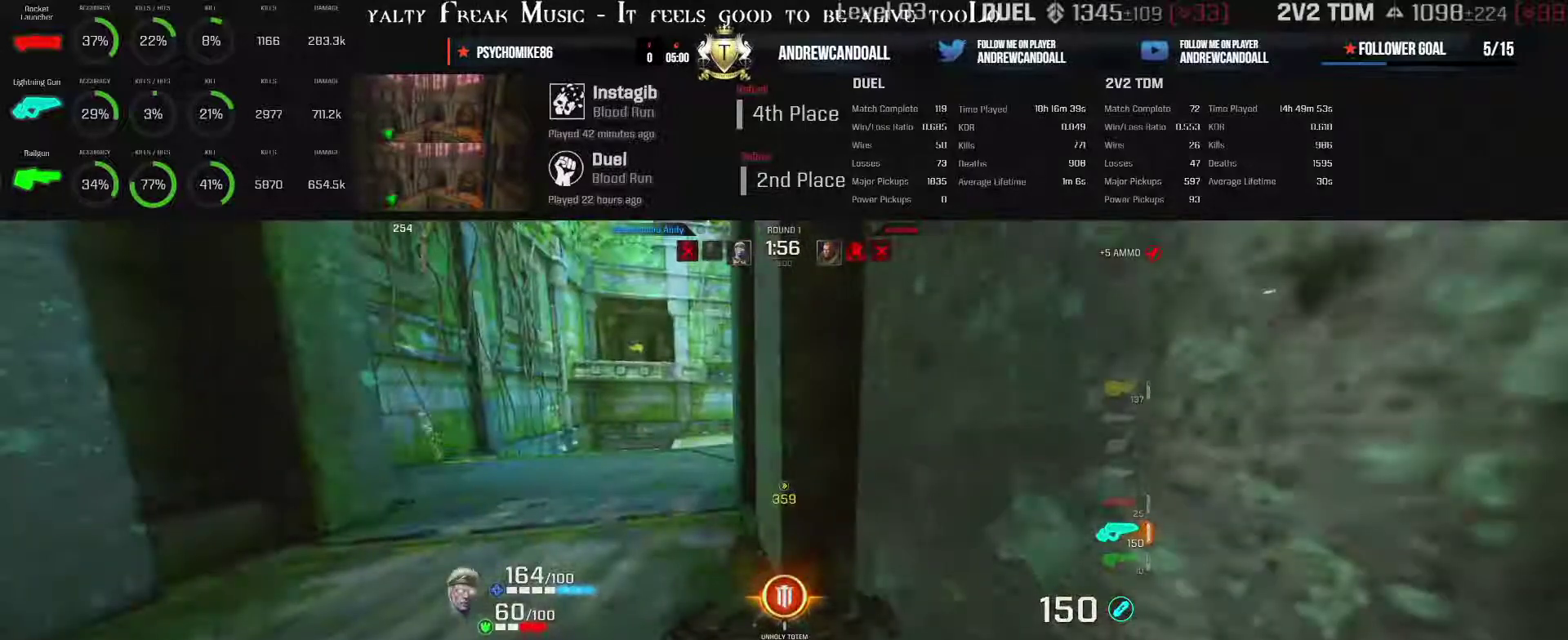
{"keys": ["backspace", "d", "w"], "mouse": [], "events": [[167, "a", "up"], [167, "backspace", "down"], [167, "d", "down"]]}
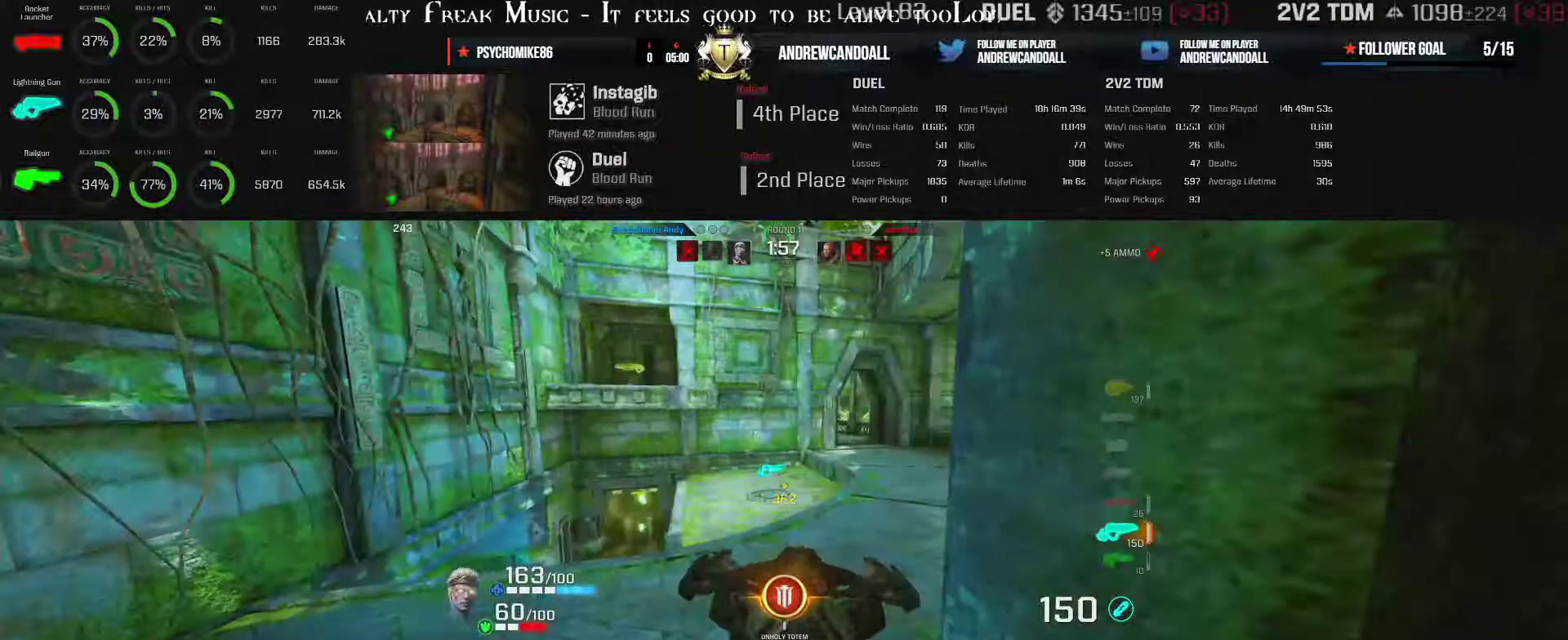
{"keys": ["d", "w"], "mouse": [], "events": [[300, "backspace", "up"]]}
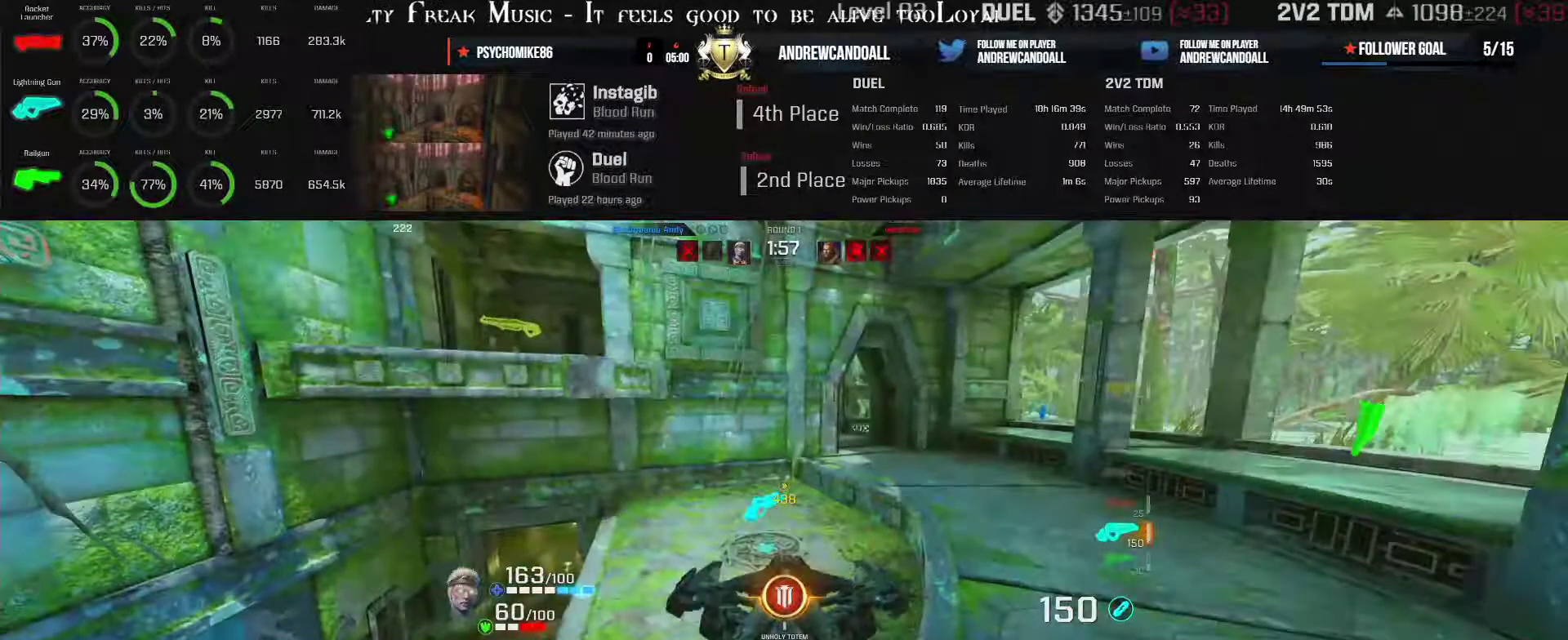
{"keys": ["d", "w"], "mouse": [], "events": []}
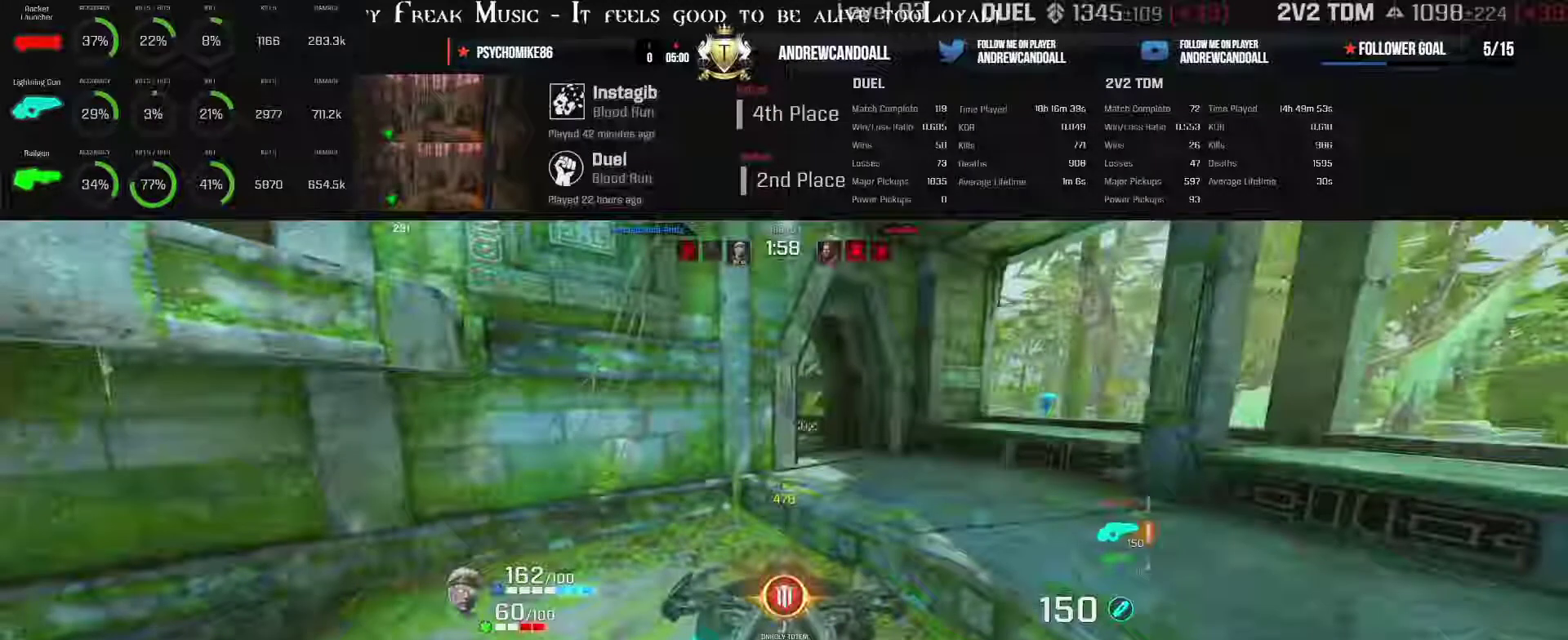
{"keys": ["d", "w"], "mouse": [], "events": [[33, "backspace", "down"], [283, "backspace", "up"]]}
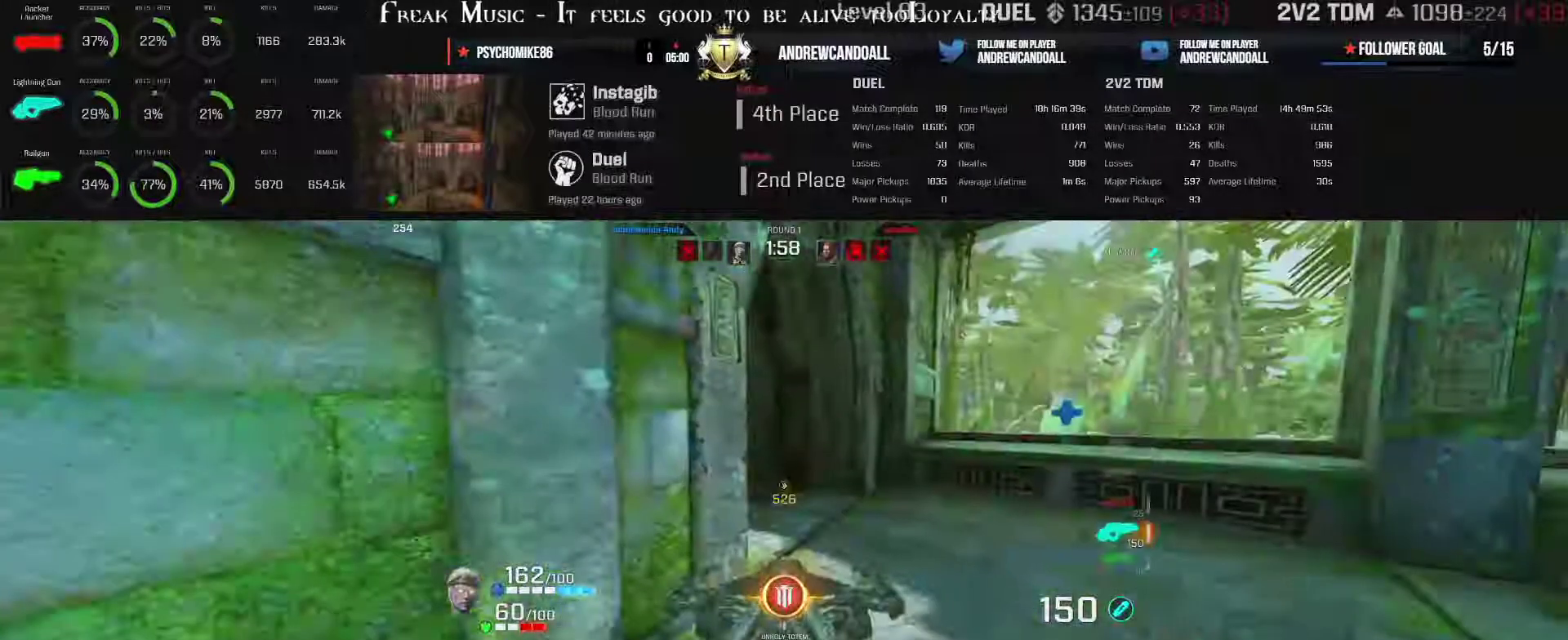
{"keys": ["a", "w"], "mouse": [], "events": [[167, "d", "up"], [300, "a", "down"]]}
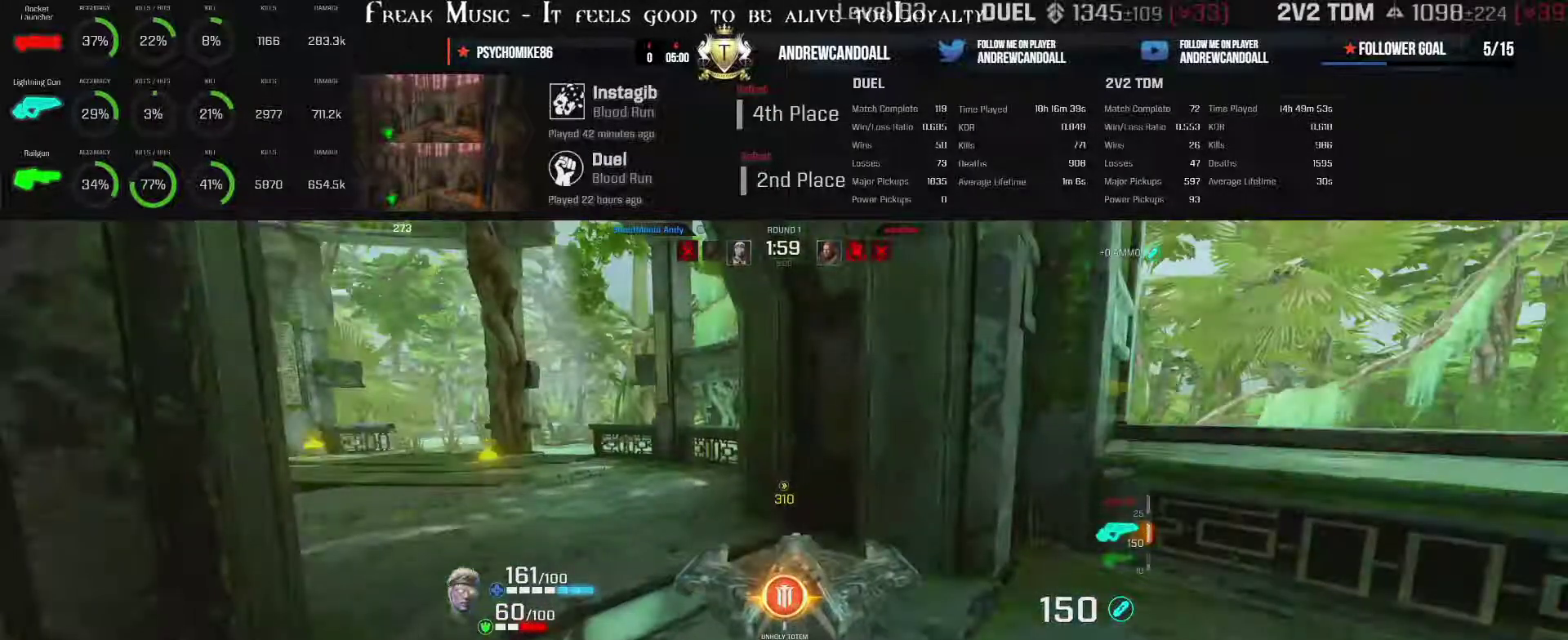
{"keys": ["a", "w"], "mouse": [], "events": [[350, "backspace", "down"], [367, "backspace", "up"]]}
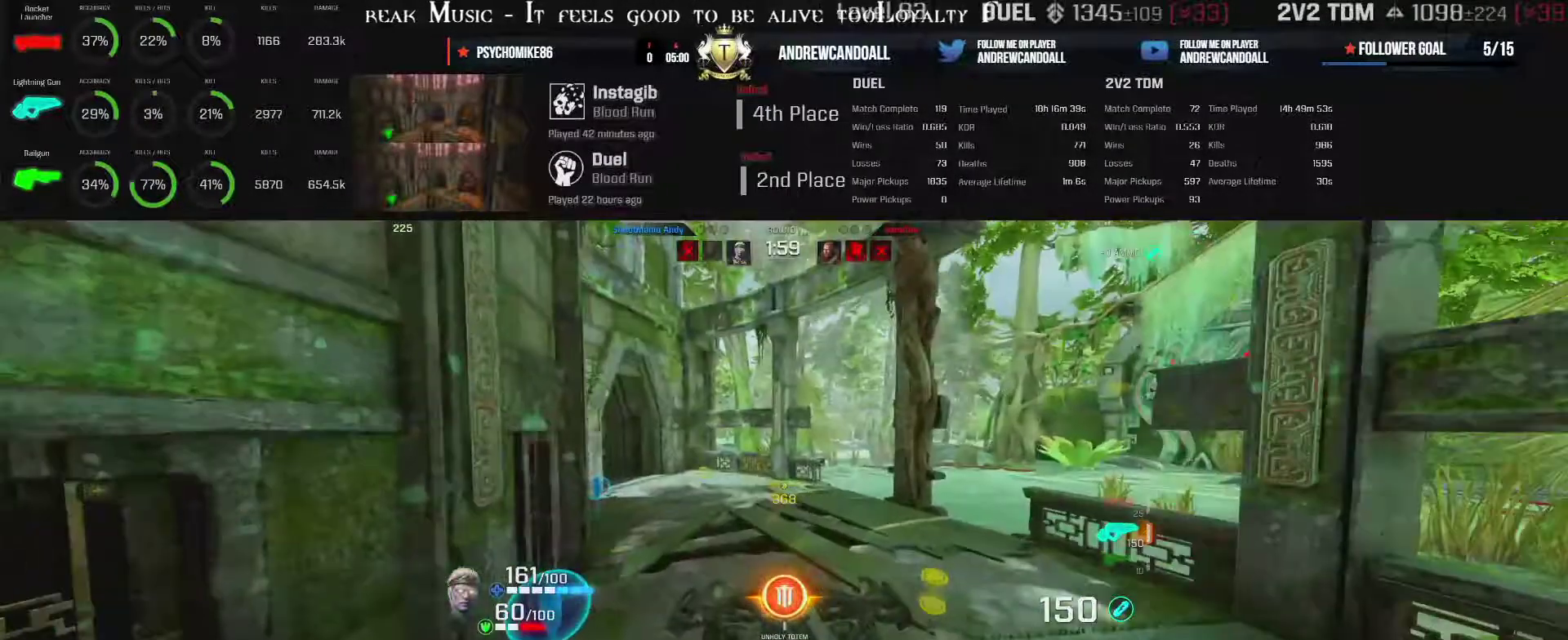
{"keys": ["a", "w"], "mouse": [], "events": []}
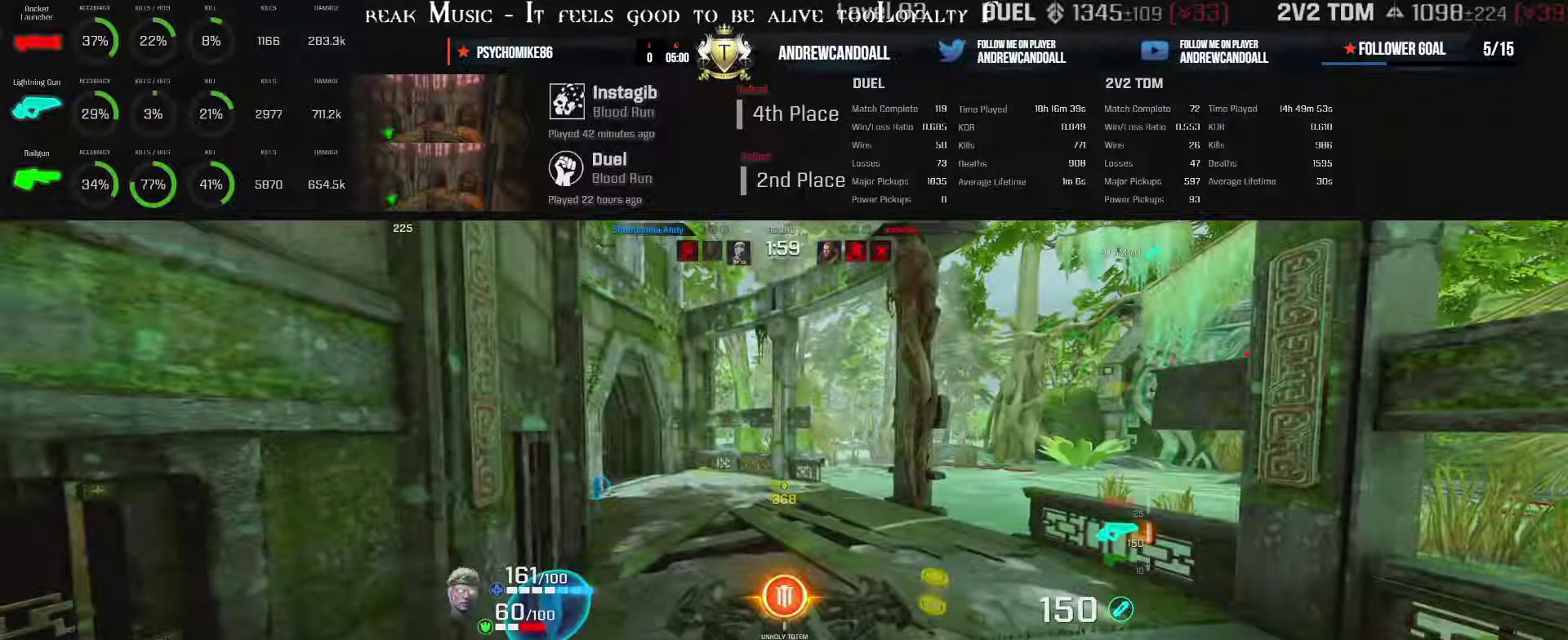
{"keys": ["a", "w"], "mouse": [], "events": []}
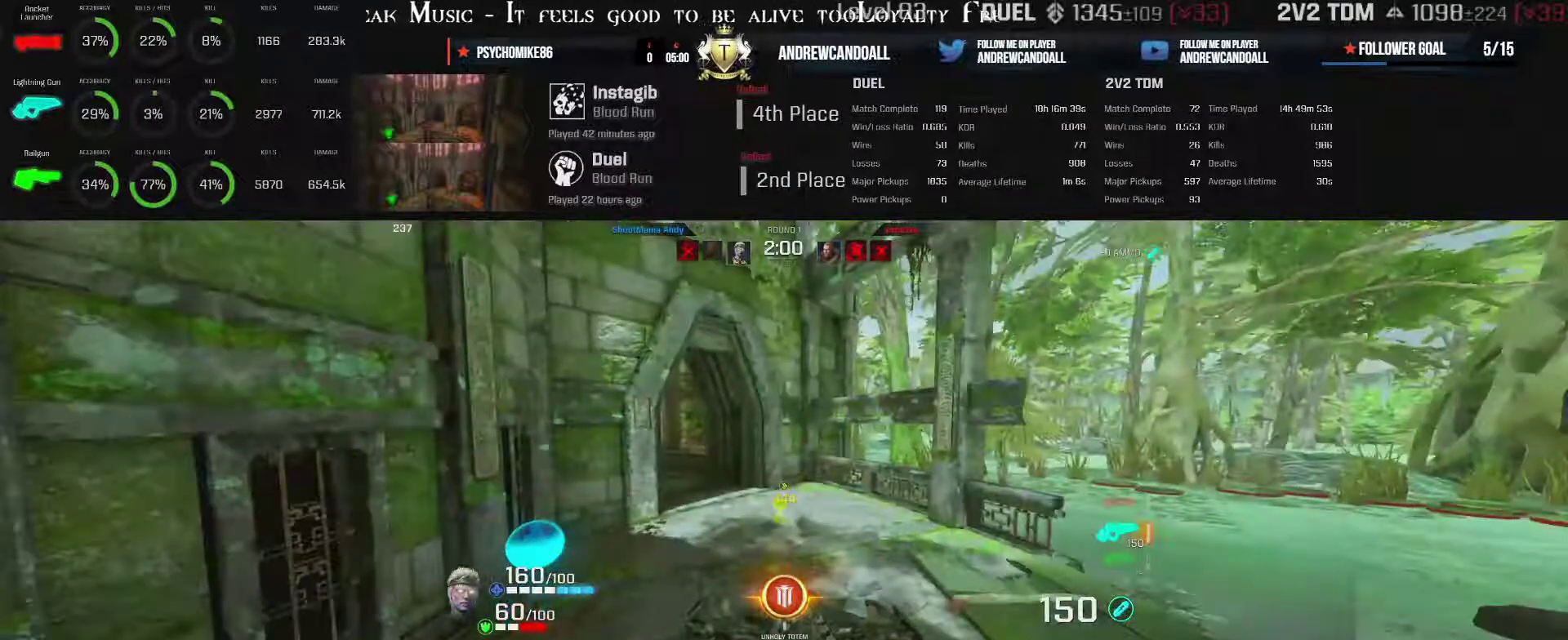
{"keys": ["a"], "mouse": [], "events": [[283, "w", "up"]]}
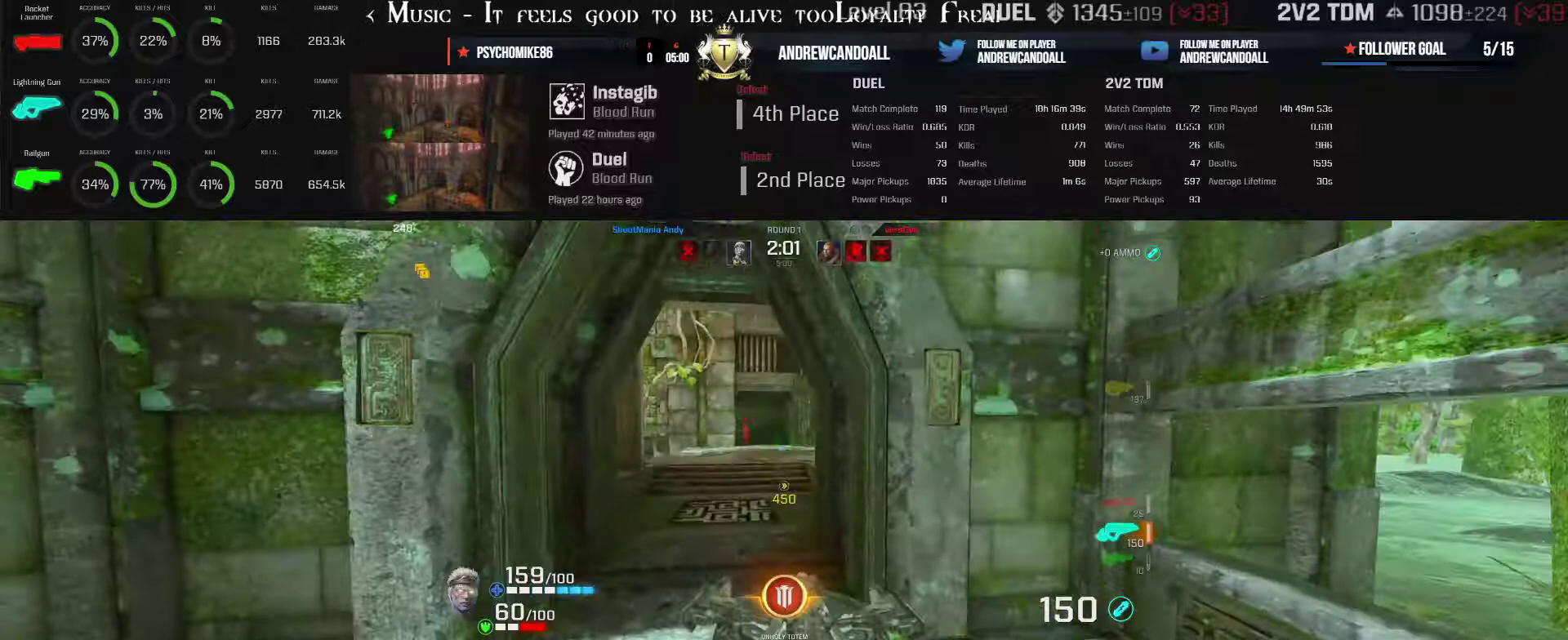
{"keys": ["a", "s"], "mouse": ["left"], "events": [[500, "mouse_left", "down"], [500, "s", "down"]]}
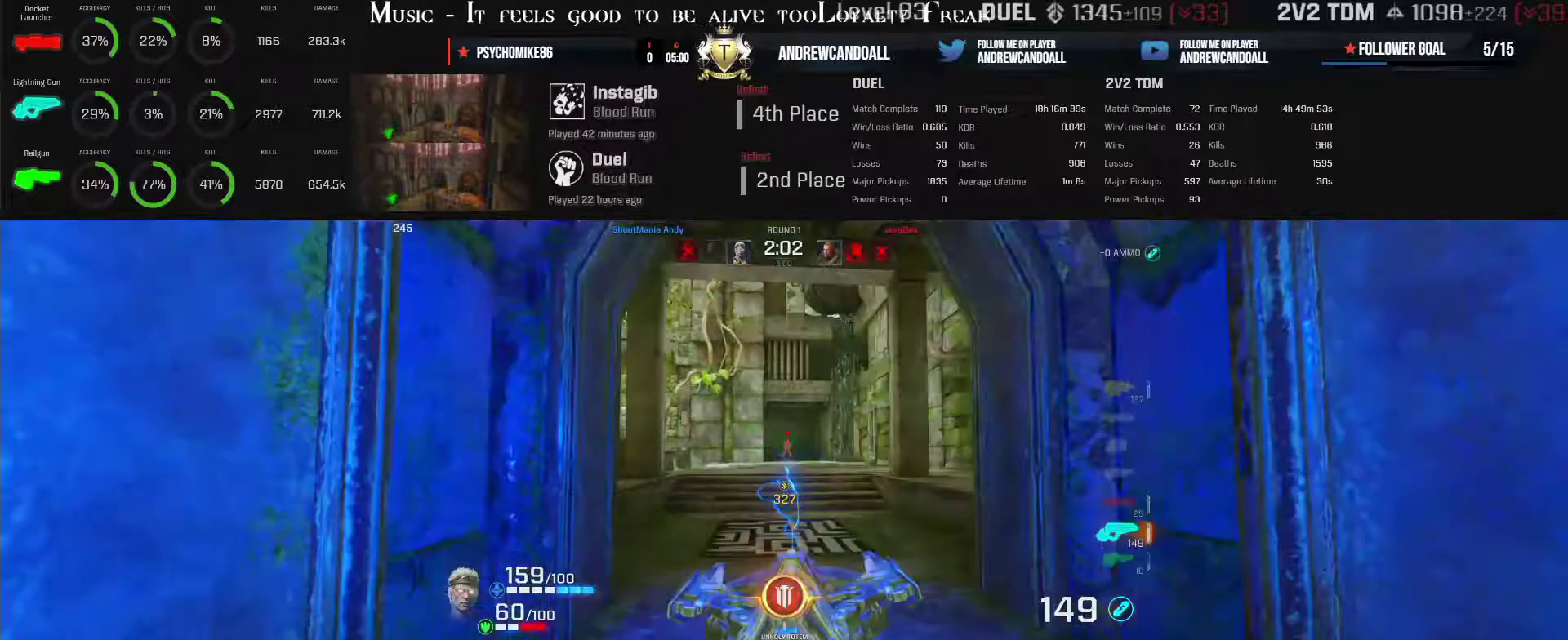
{"keys": ["a", "s"], "mouse": ["left"], "events": []}
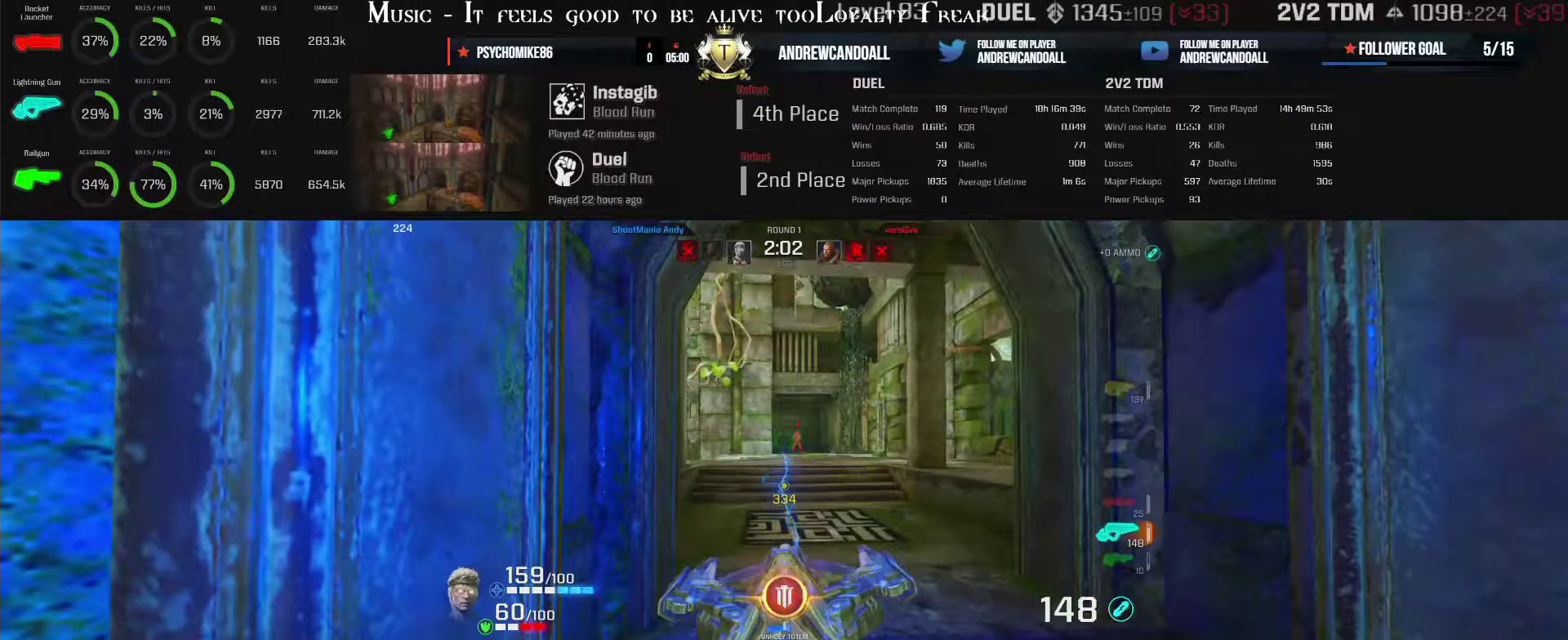
{"keys": ["a", "d", "s"], "mouse": [], "events": [[167, "mouse_left", "up"], [183, "d", "down"]]}
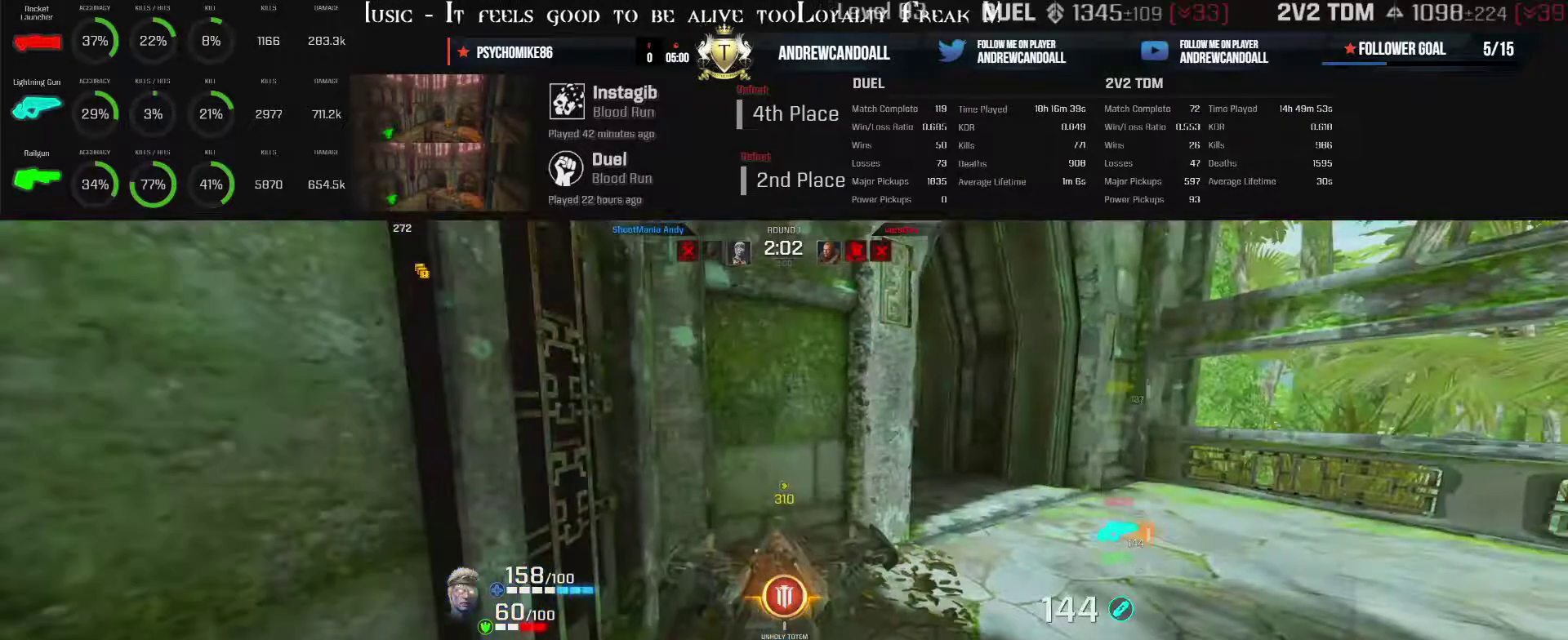
{"keys": ["a"], "mouse": [], "events": [[333, "d", "up"], [333, "s", "up"]]}
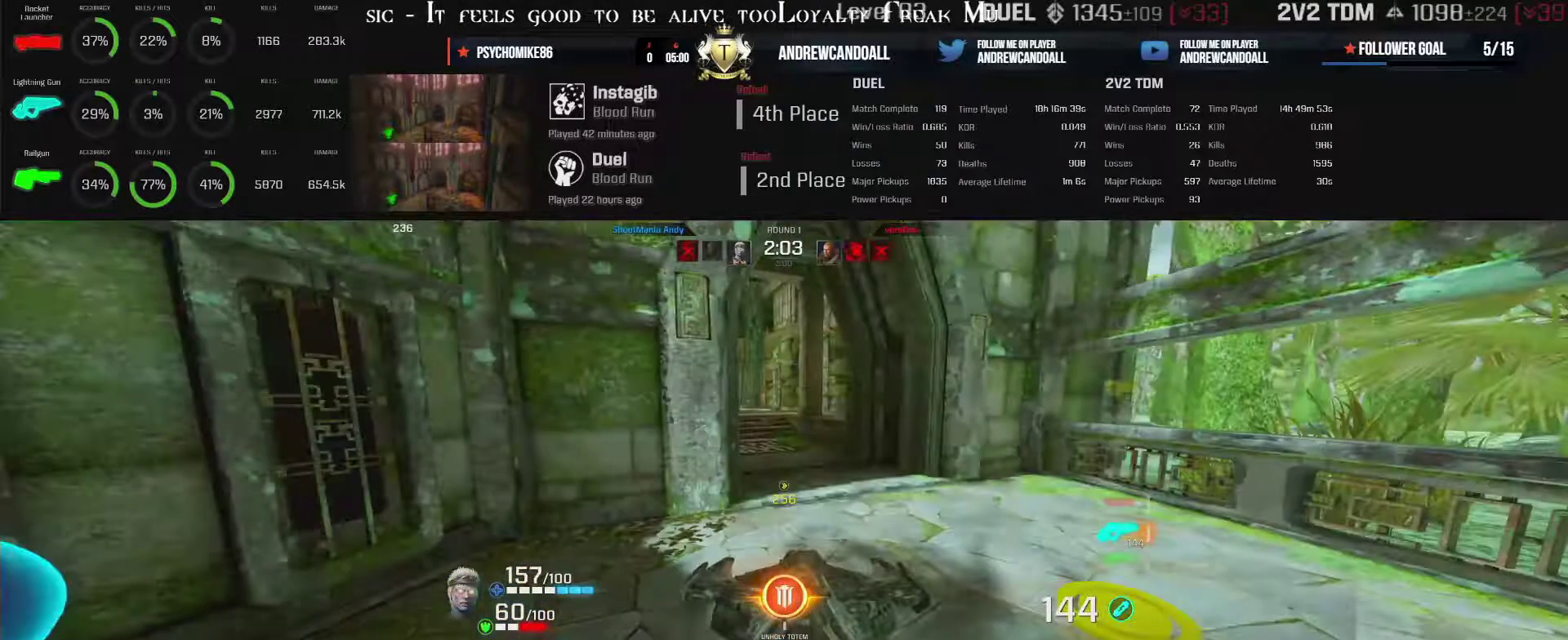
{"keys": ["a"], "mouse": [], "events": []}
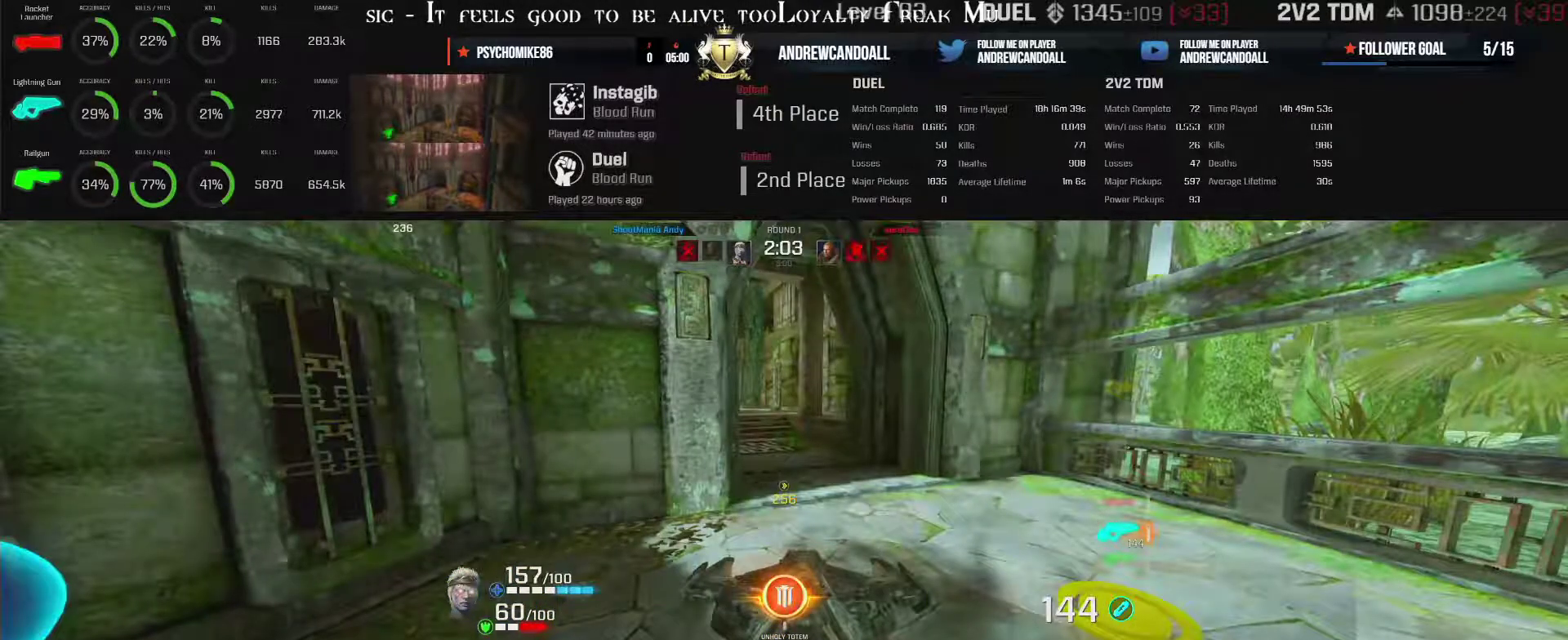
{"keys": [], "mouse": [], "events": [[33, "a", "up"], [33, "d", "down"], [117, "d", "up"]]}
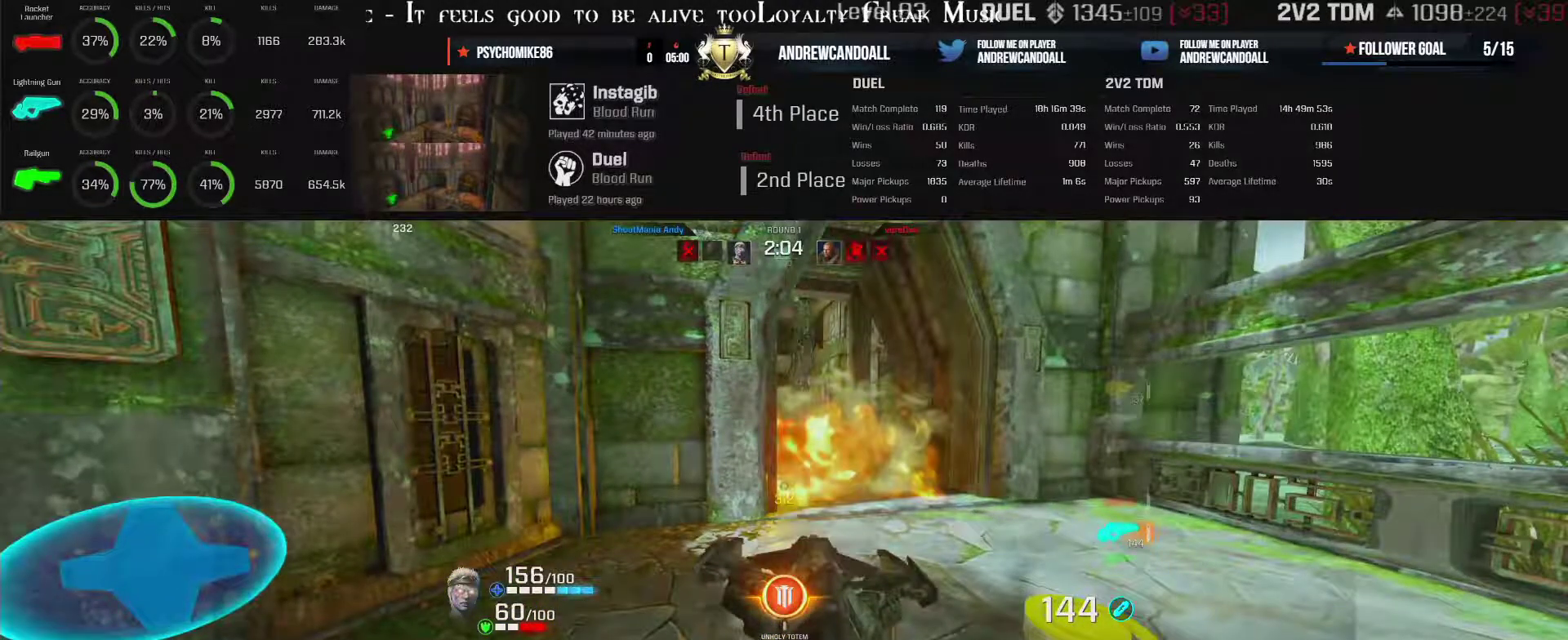
{"keys": ["a"], "mouse": [], "events": [[267, "a", "down"]]}
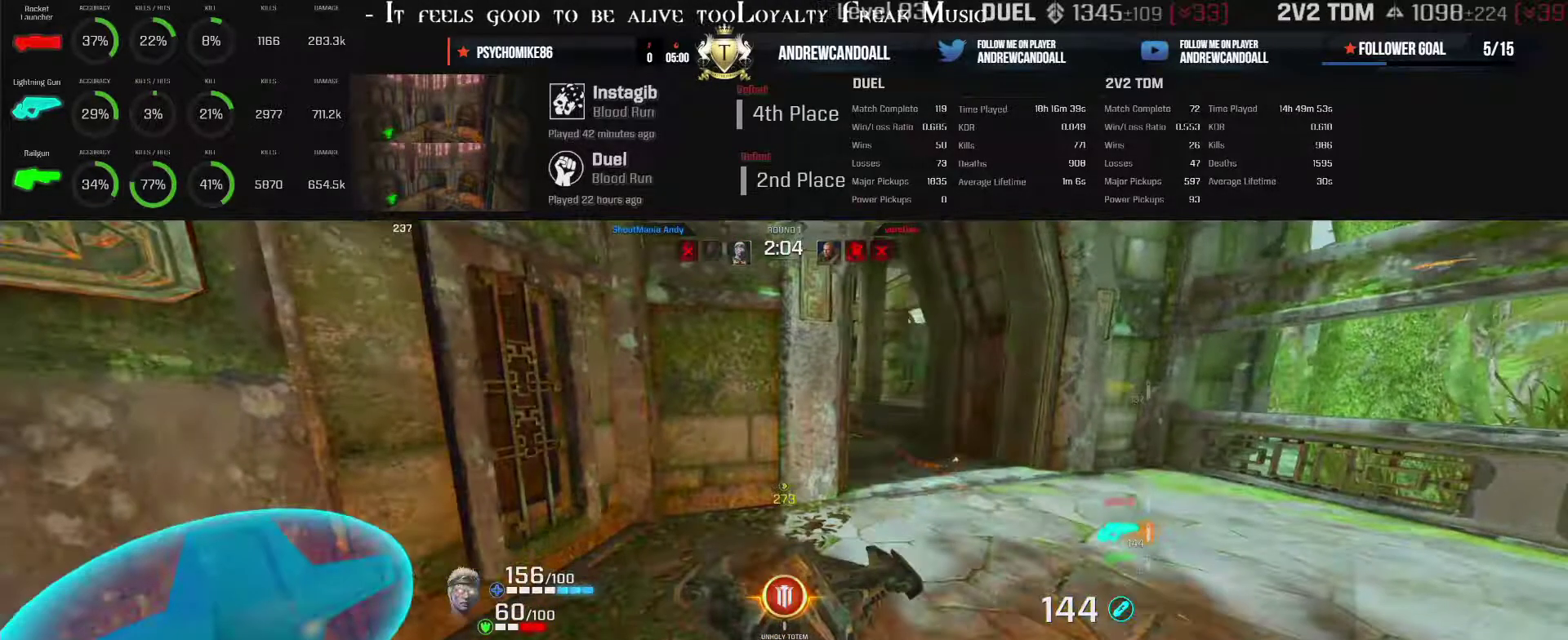
{"keys": [], "mouse": [], "events": [[483, "a", "up"]]}
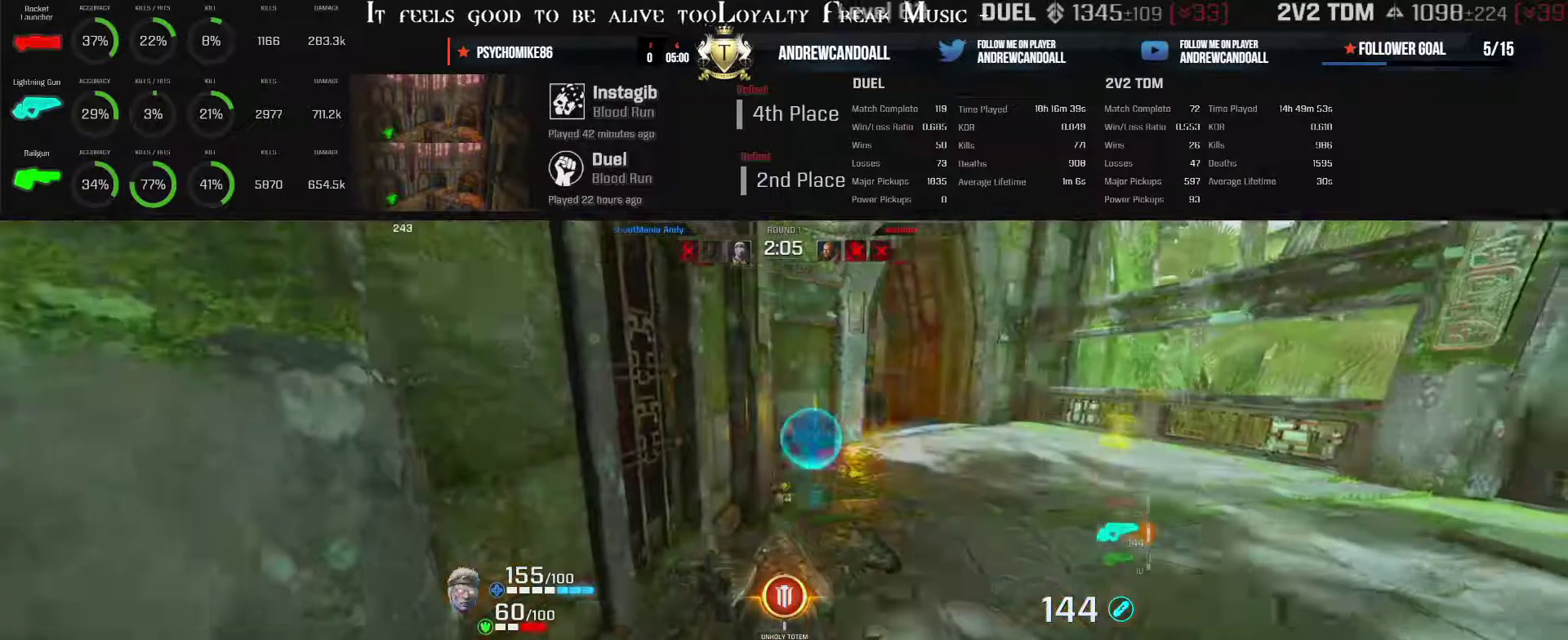
{"keys": [], "mouse": [], "events": []}
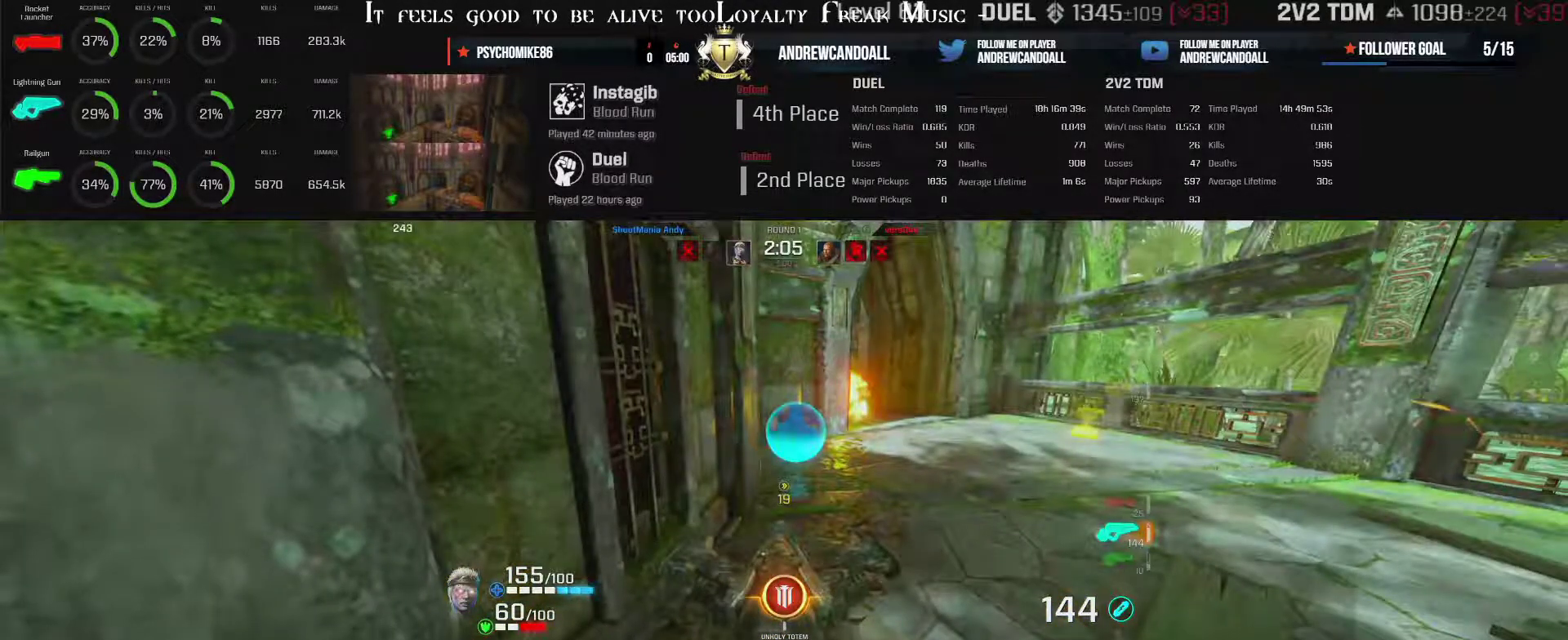
{"keys": [], "mouse": [], "events": []}
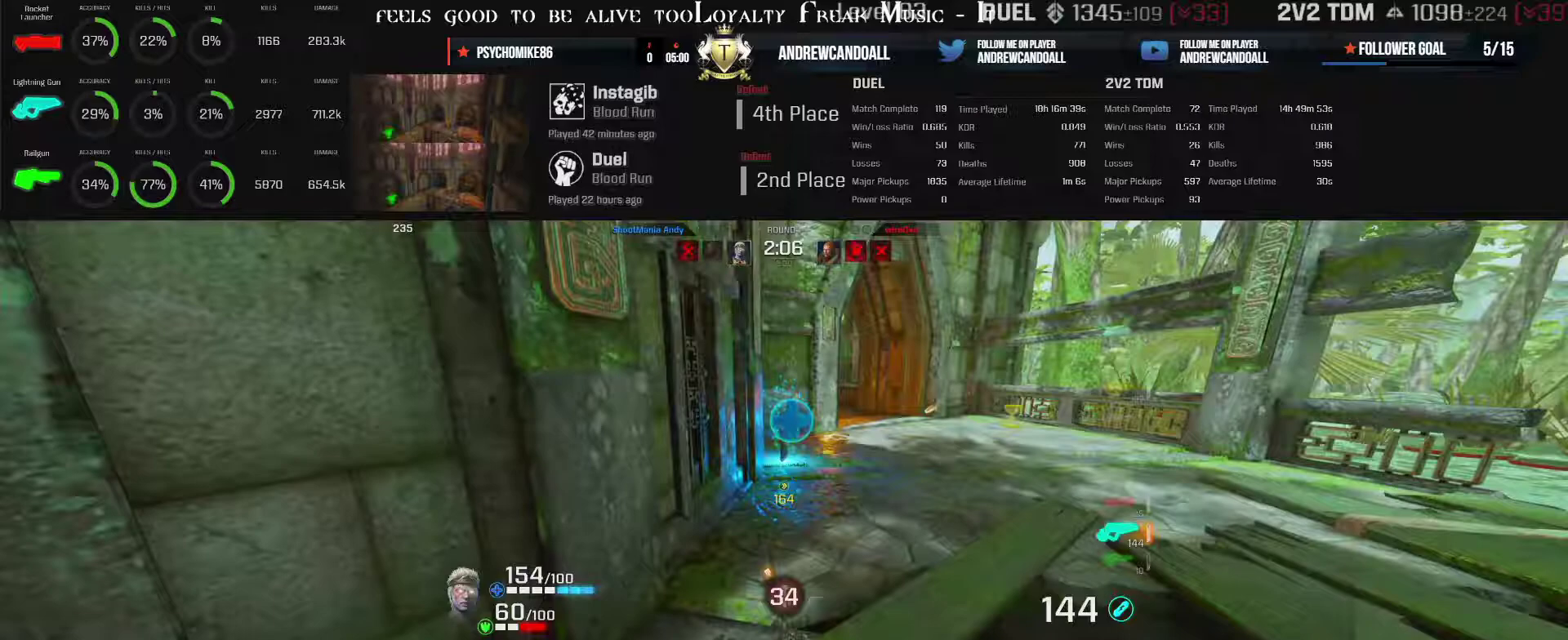
{"keys": [], "mouse": [], "events": []}
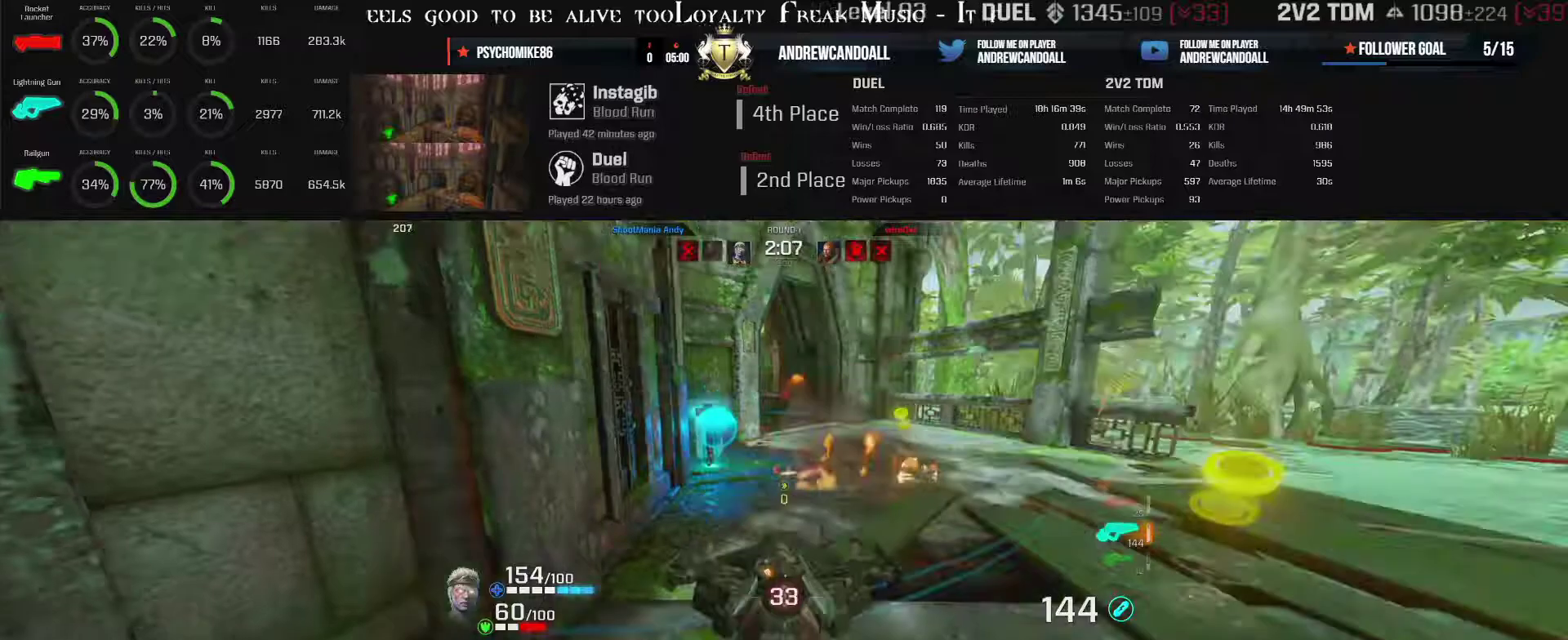
{"keys": [], "mouse": [], "events": []}
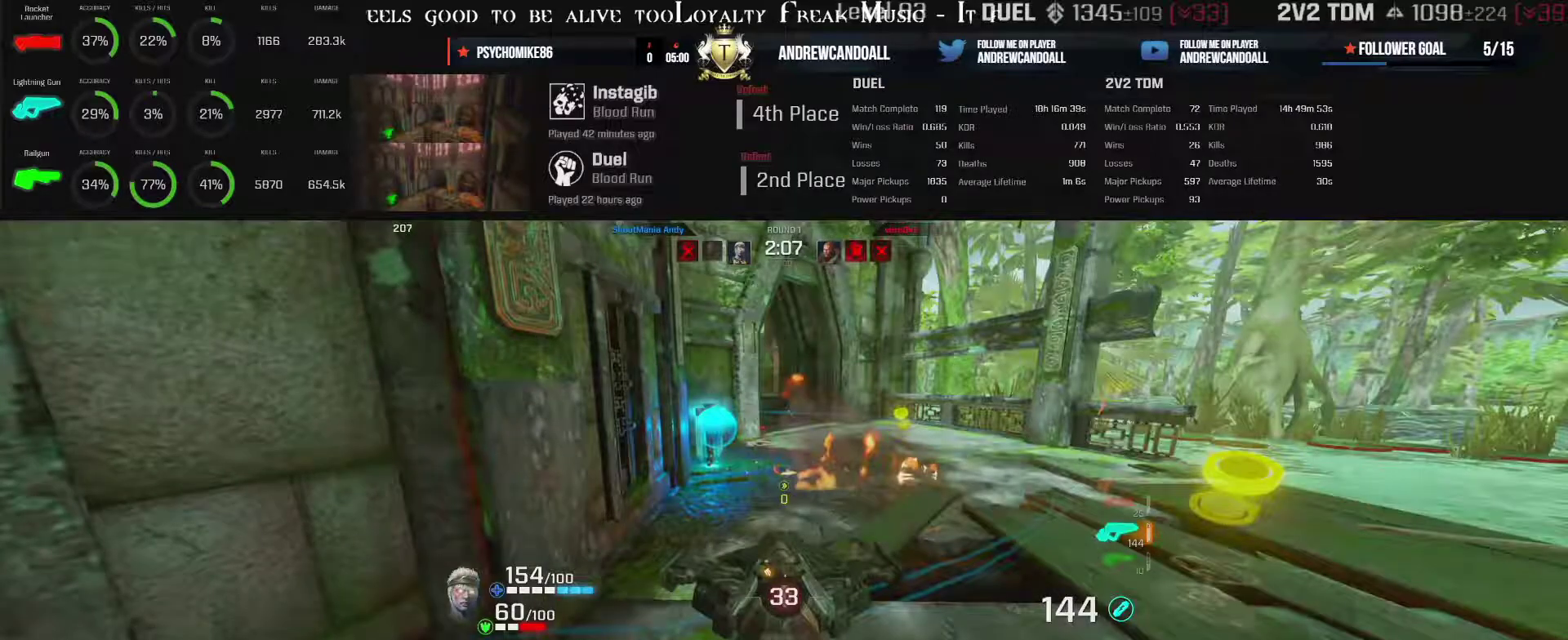
{"keys": [], "mouse": [], "events": []}
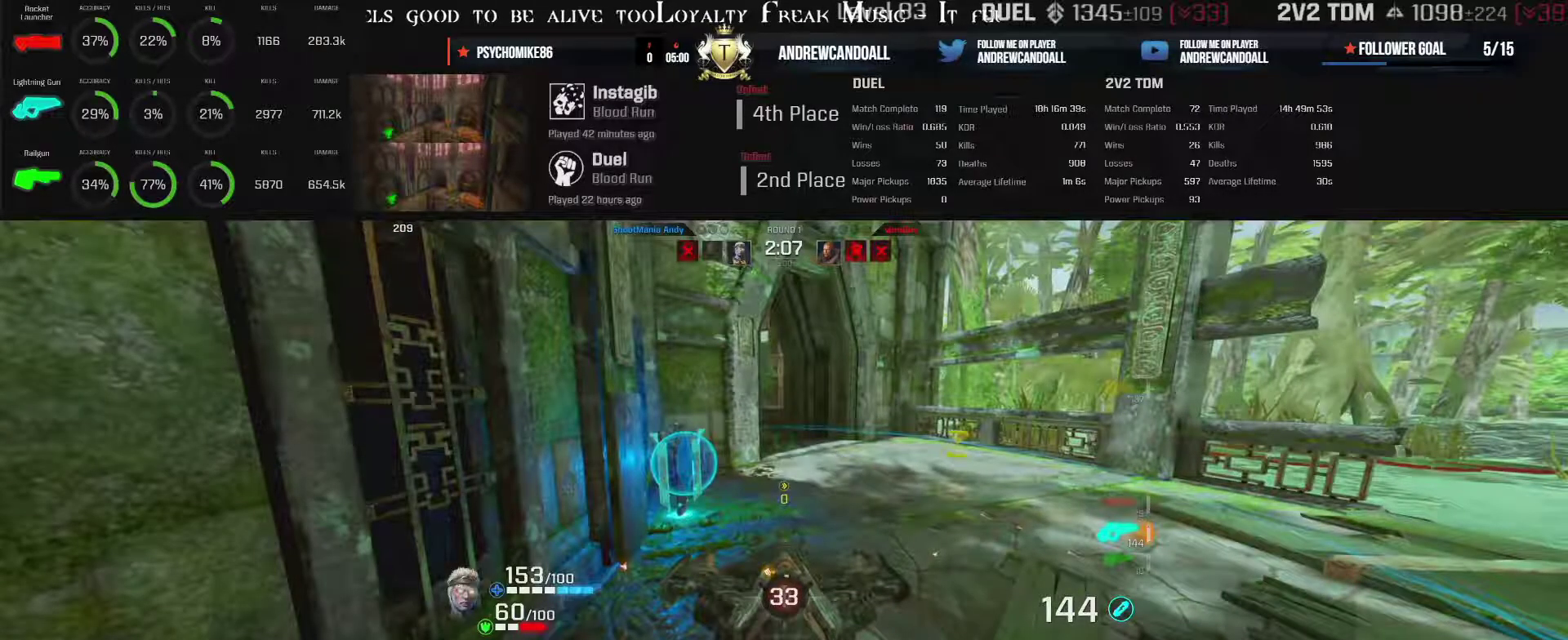
{"keys": [], "mouse": [], "events": []}
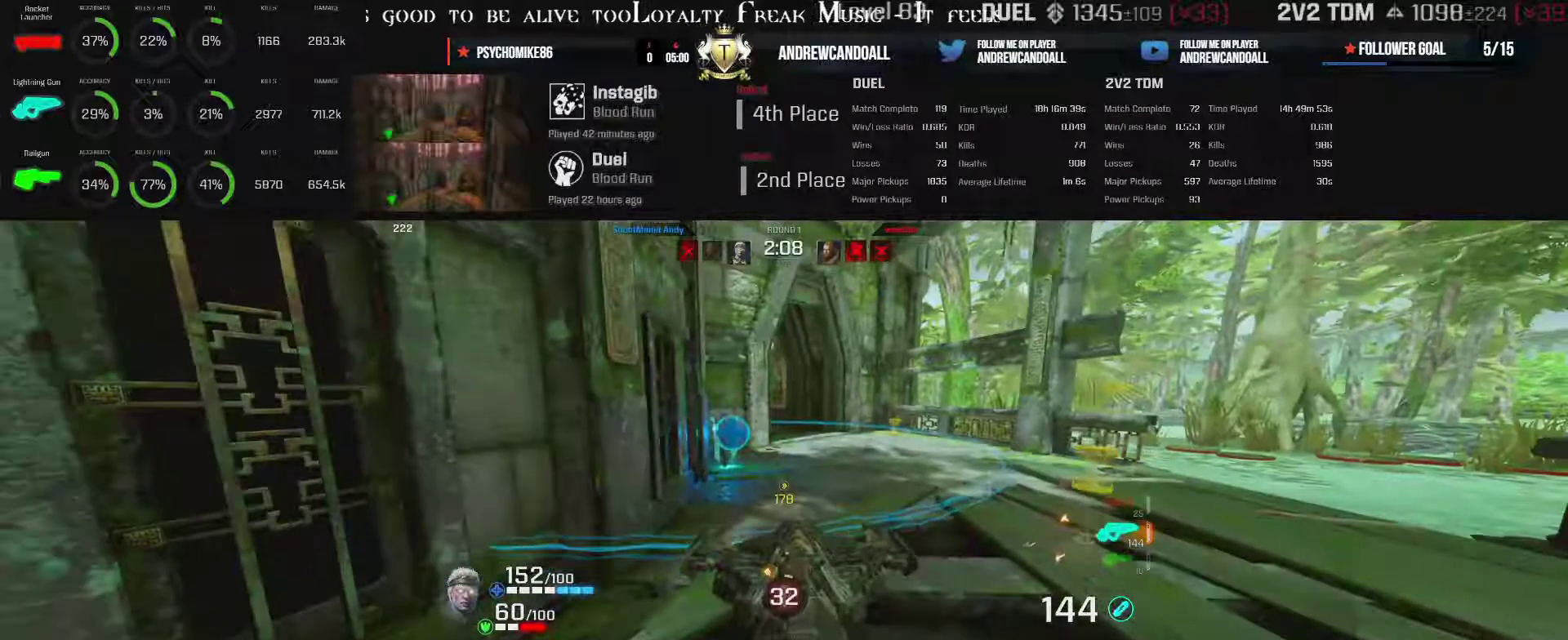
{"keys": [], "mouse": [], "events": []}
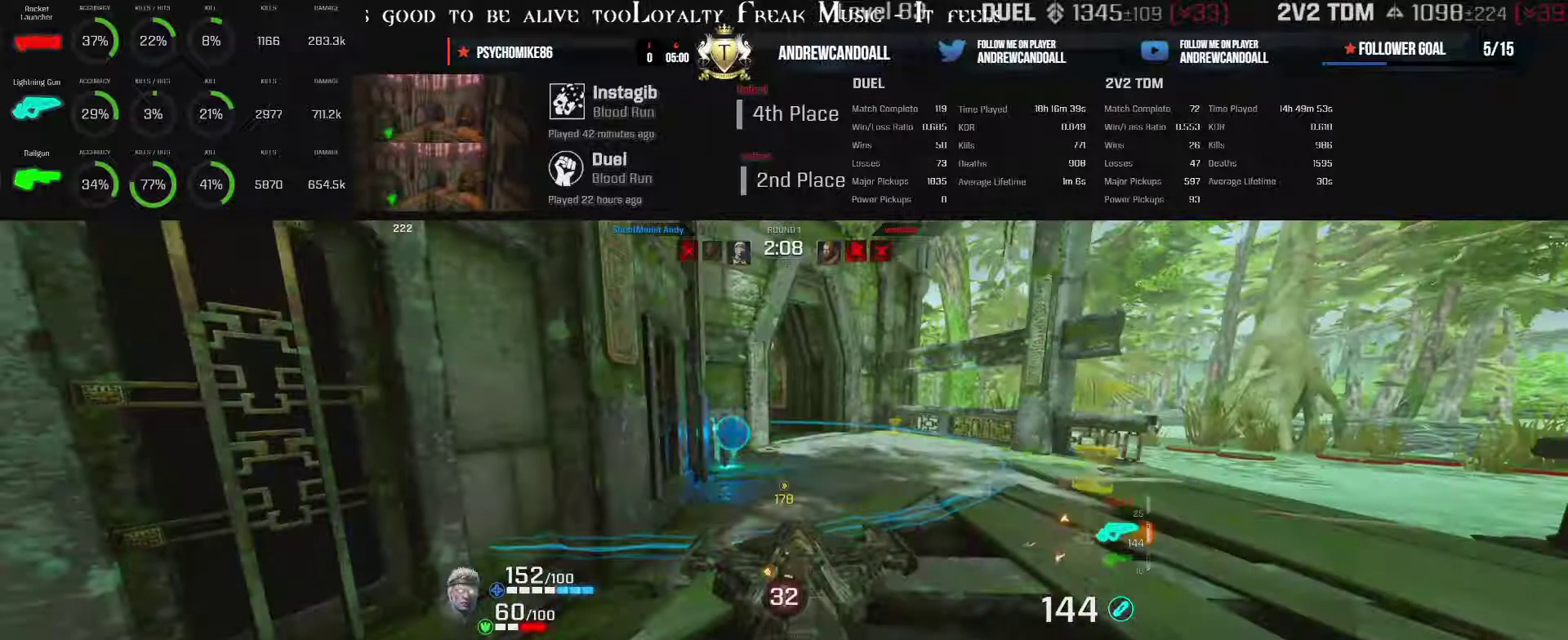
{"keys": ["w"], "mouse": [], "events": [[150, "w", "down"]]}
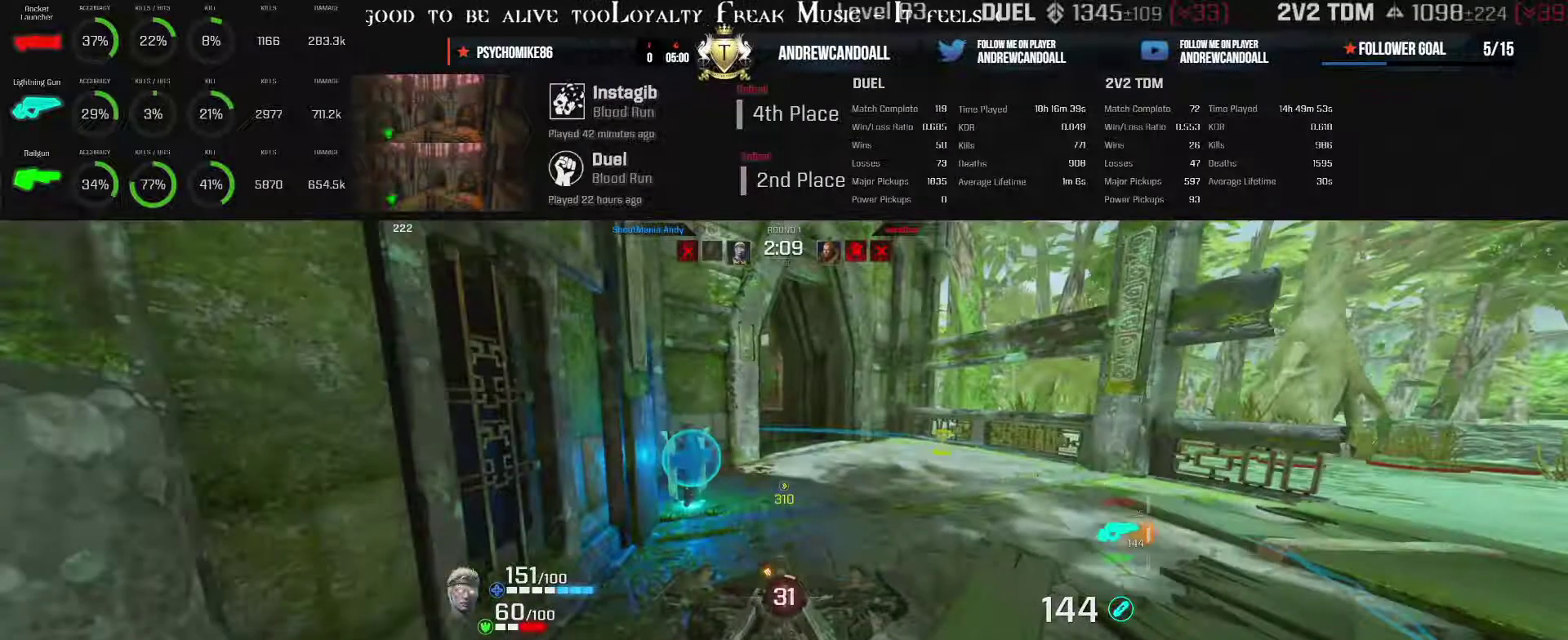
{"keys": ["w"], "mouse": [], "events": []}
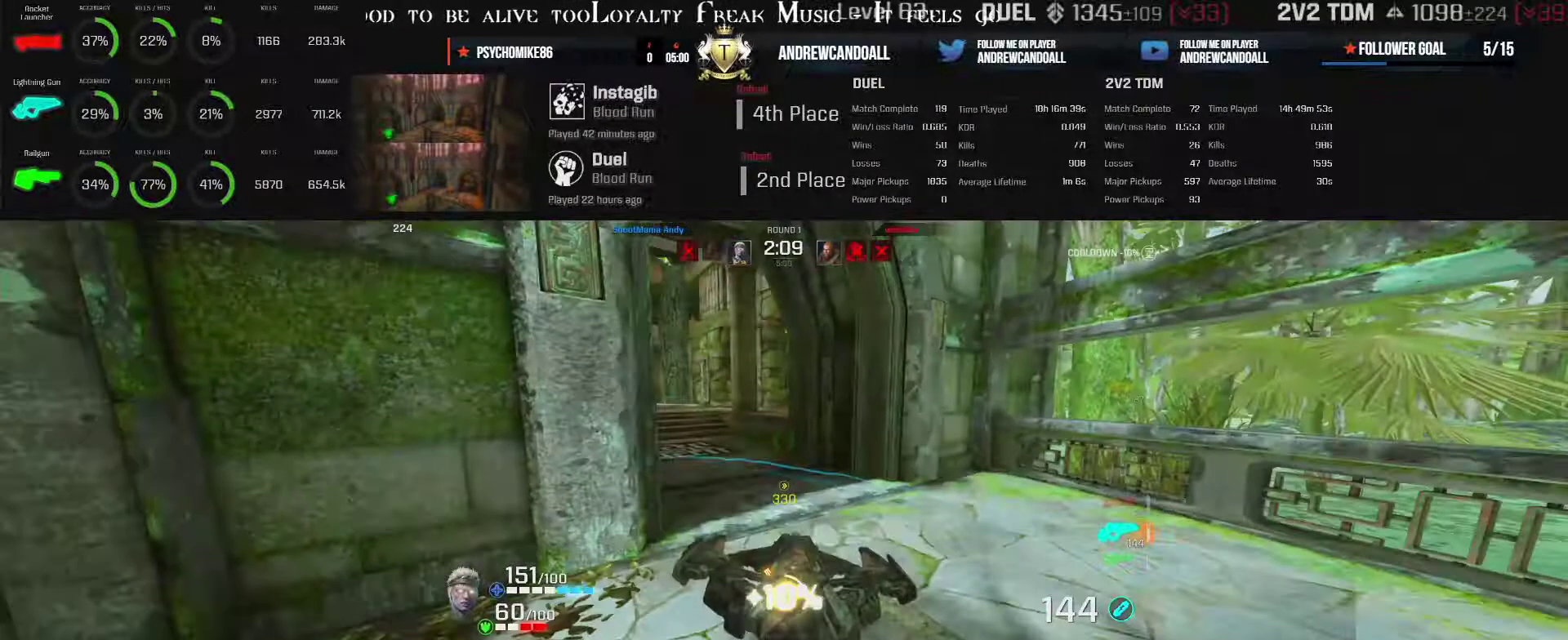
{"keys": ["w"], "mouse": [], "events": []}